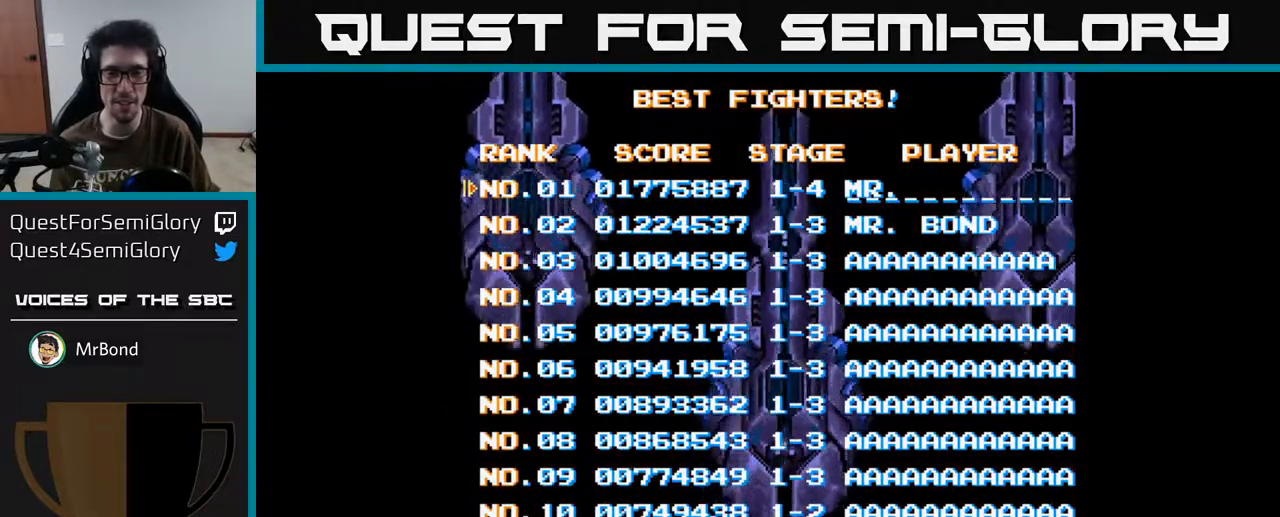
Gameplay with a controller (Xbox layout); each line is a JSON object with the inputs held at the frame after it. "events" lists button and stick changes between this image and that frame as [ms after this image, input, new state], when the widget could be followed in between.
{"buttons": [], "left_stick": "center", "right_stick": "center", "events": [[17, "DPAD_LEFT", "up"], [133, "DPAD_LEFT", "down"], [183, "DPAD_LEFT", "up"], [267, "DPAD_LEFT", "down"], [383, "DPAD_LEFT", "up"]]}
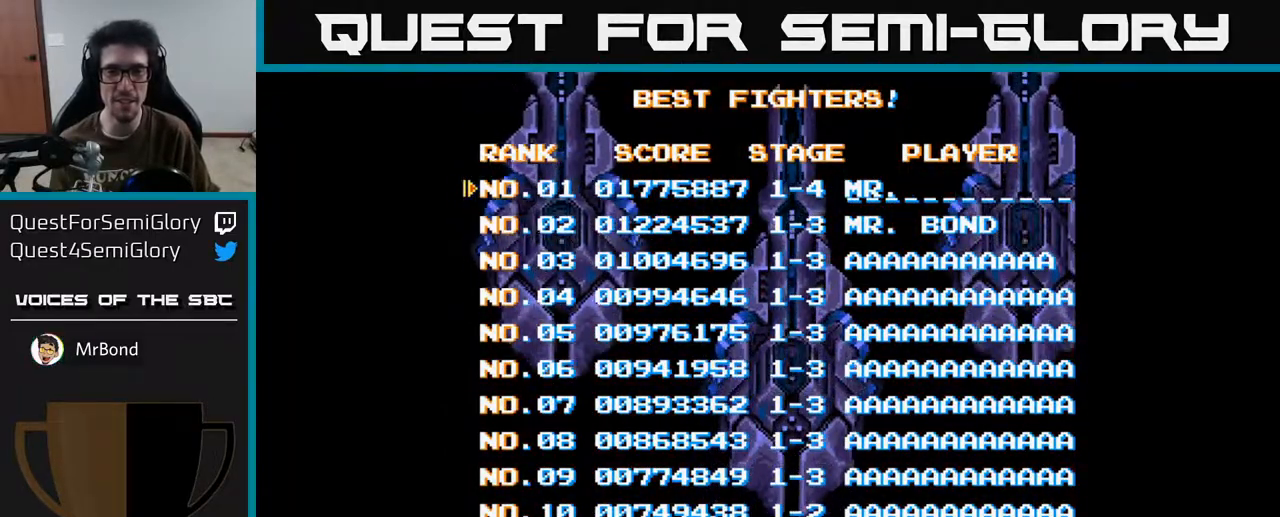
{"buttons": [], "left_stick": "center", "right_stick": "center", "events": []}
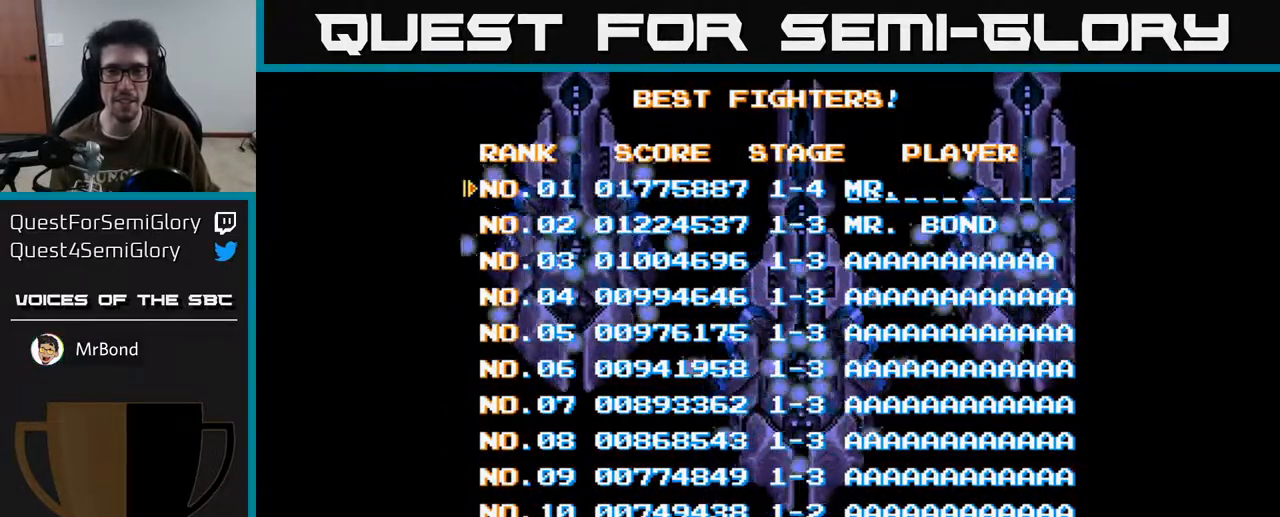
{"buttons": [], "left_stick": "center", "right_stick": "center", "events": [[33, "DPAD_LEFT", "down"], [117, "DPAD_LEFT", "up"]]}
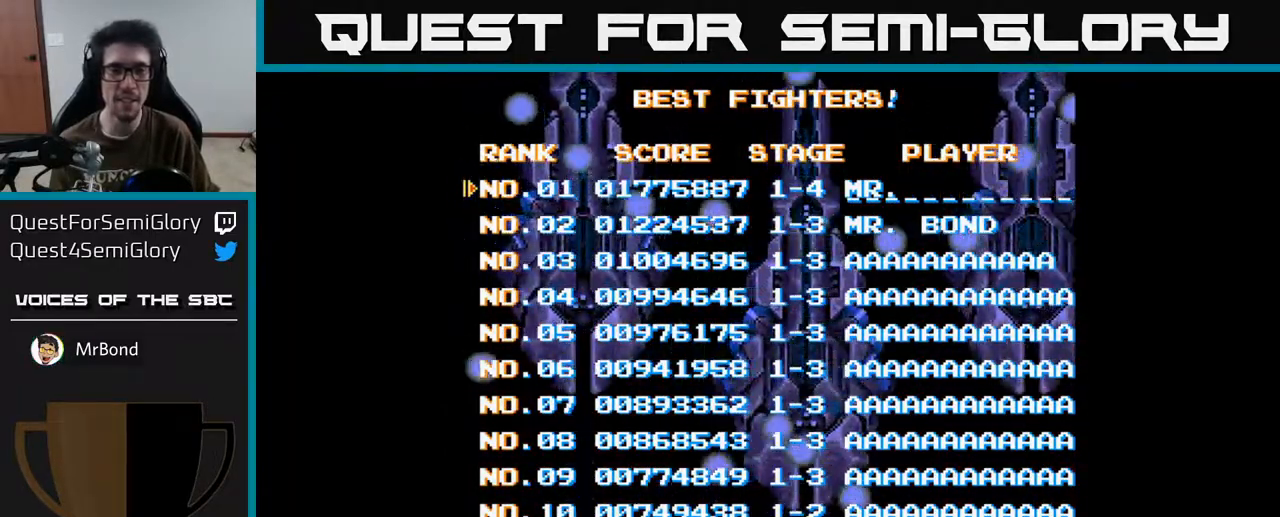
{"buttons": [], "left_stick": "center", "right_stick": "center", "events": [[367, "DPAD_LEFT", "down"], [417, "DPAD_LEFT", "up"]]}
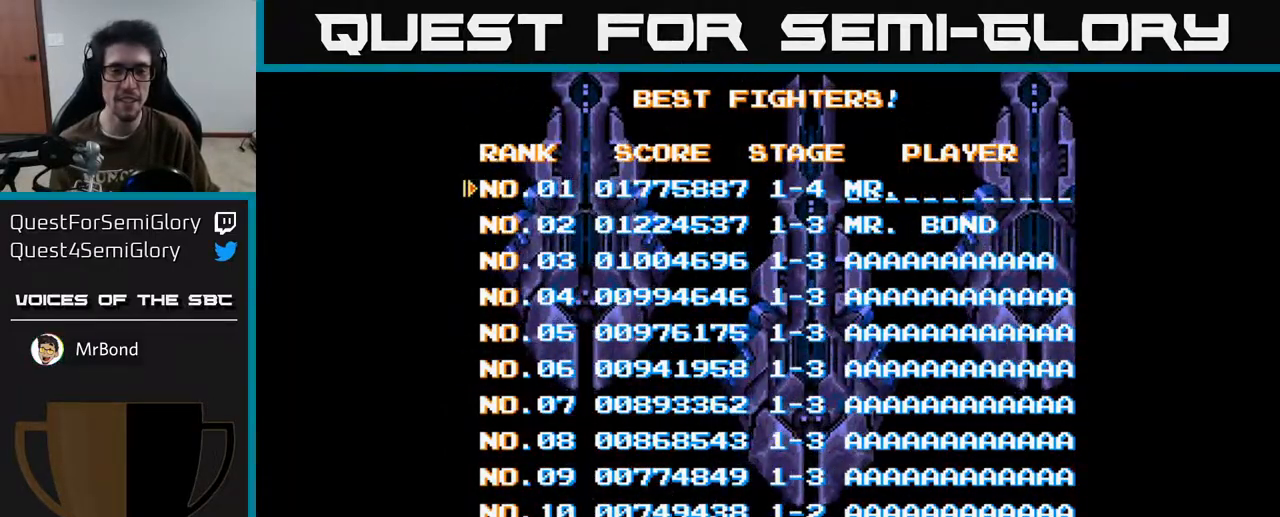
{"buttons": [], "left_stick": "center", "right_stick": "center", "events": [[150, "A", "down"], [217, "A", "up"], [400, "DPAD_DOWN", "down"], [433, "DPAD_DOWN", "up"]]}
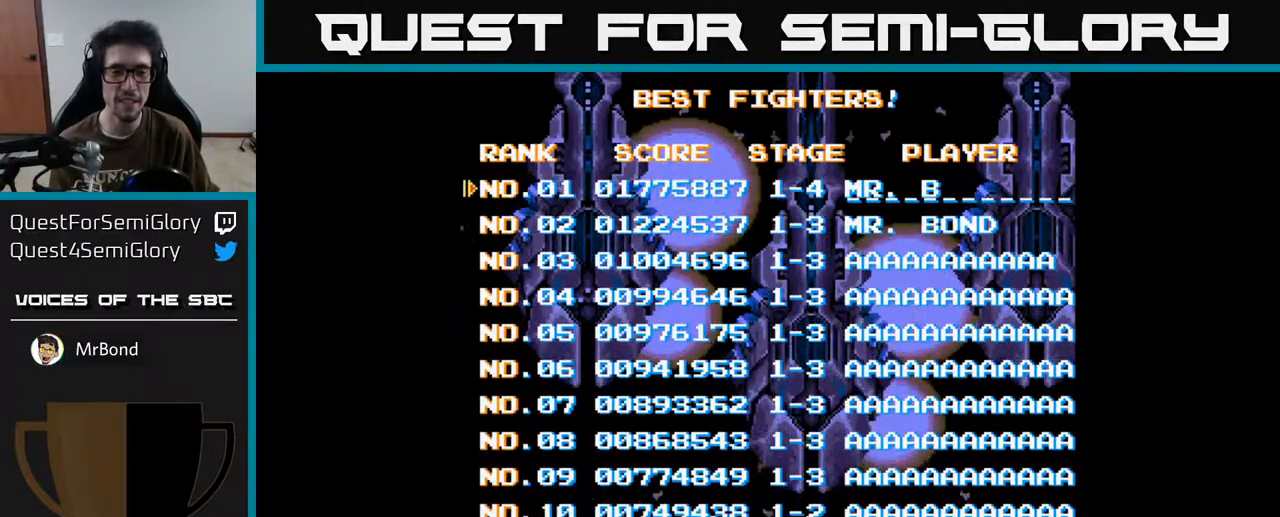
{"buttons": ["DPAD_RIGHT"], "left_stick": "center", "right_stick": "center", "events": [[83, "DPAD_RIGHT", "down"]]}
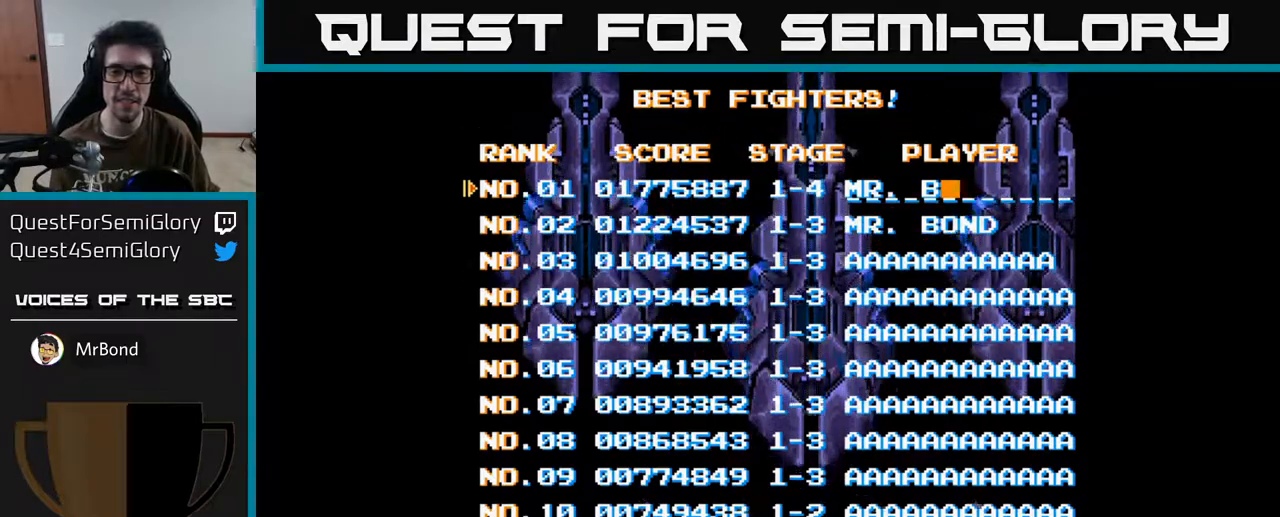
{"buttons": [], "left_stick": "center", "right_stick": "center", "events": [[283, "DPAD_RIGHT", "up"], [400, "DPAD_UP", "down"], [483, "DPAD_UP", "up"]]}
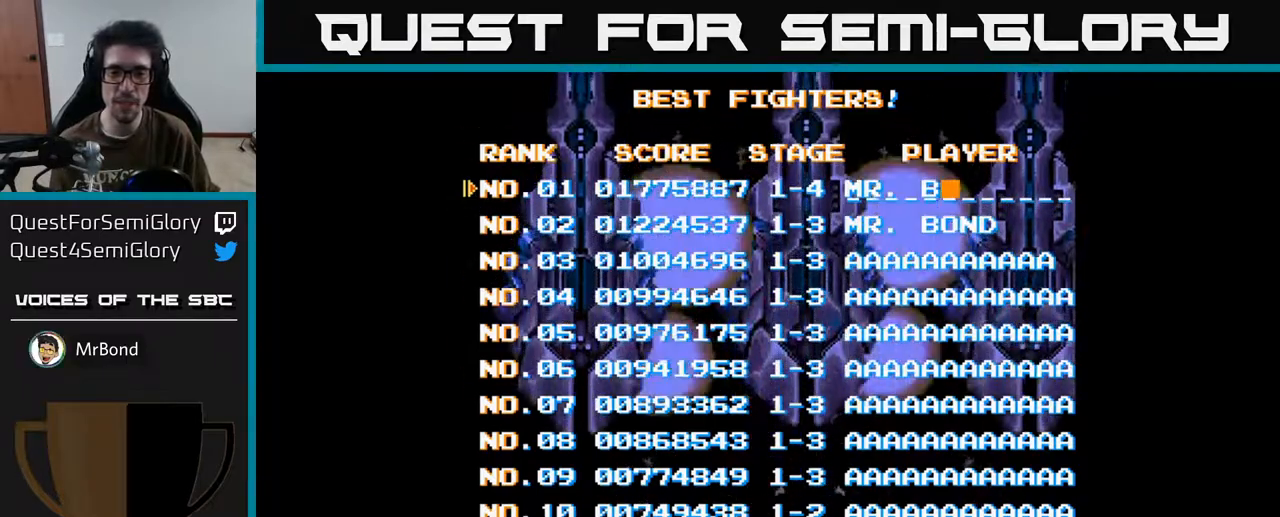
{"buttons": ["A"], "left_stick": "center", "right_stick": "center", "events": [[183, "DPAD_LEFT", "down"], [250, "DPAD_LEFT", "up"], [483, "A", "down"]]}
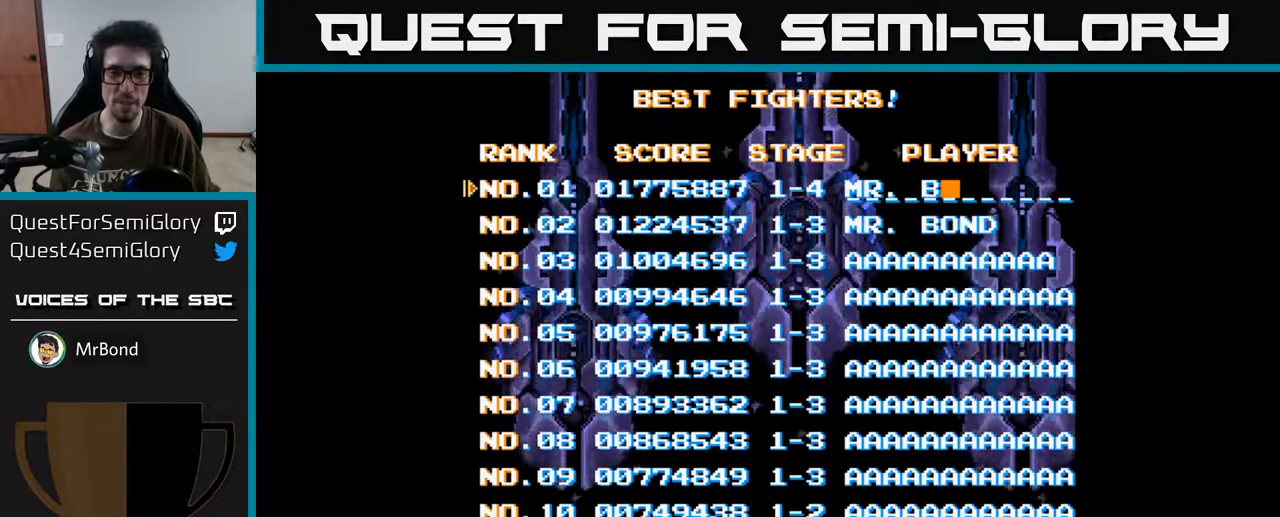
{"buttons": [], "left_stick": "center", "right_stick": "center", "events": [[50, "A", "up"], [233, "DPAD_LEFT", "down"], [283, "DPAD_LEFT", "up"], [350, "A", "down"], [417, "A", "up"]]}
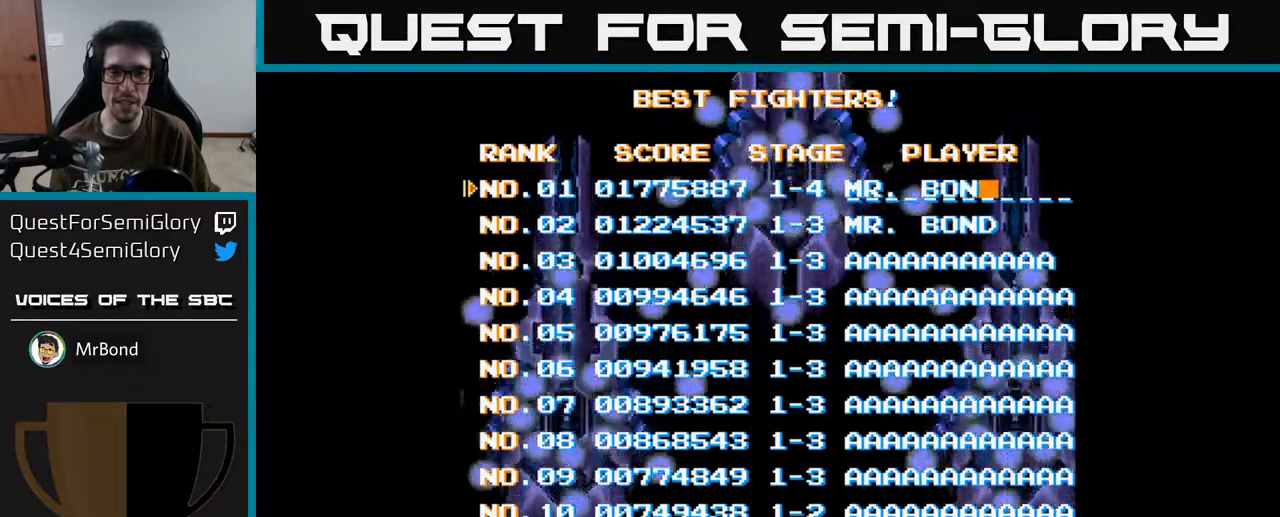
{"buttons": ["DPAD_LEFT"], "left_stick": "center", "right_stick": "center", "events": [[250, "DPAD_LEFT", "down"], [350, "DPAD_LEFT", "up"], [450, "DPAD_LEFT", "down"]]}
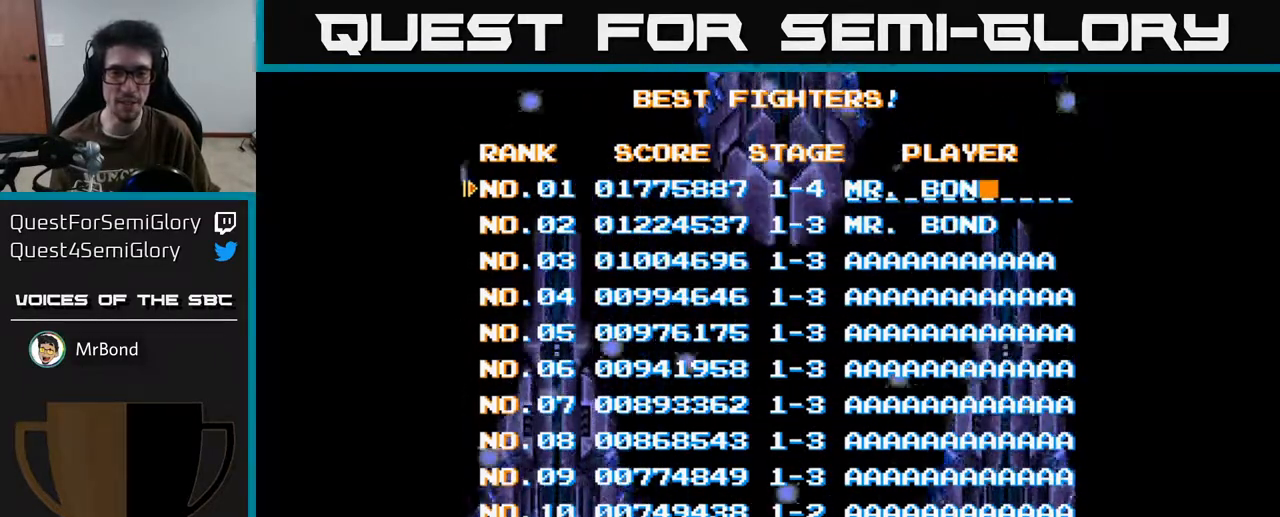
{"buttons": [], "left_stick": "center", "right_stick": "center", "events": [[50, "DPAD_LEFT", "up"], [133, "DPAD_LEFT", "down"], [233, "DPAD_LEFT", "up"], [333, "DPAD_LEFT", "down"], [417, "DPAD_LEFT", "up"]]}
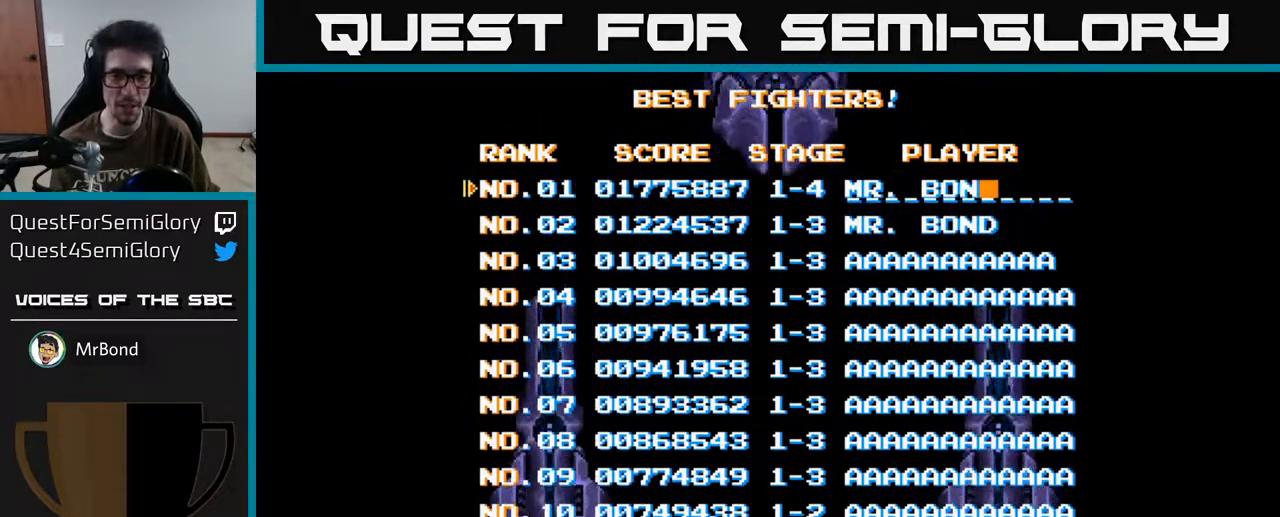
{"buttons": ["DPAD_LEFT"], "left_stick": "center", "right_stick": "center", "events": [[17, "DPAD_LEFT", "down"], [67, "DPAD_LEFT", "up"], [167, "DPAD_LEFT", "down"], [233, "DPAD_LEFT", "up"], [333, "DPAD_LEFT", "down"], [383, "DPAD_LEFT", "up"], [483, "DPAD_LEFT", "down"]]}
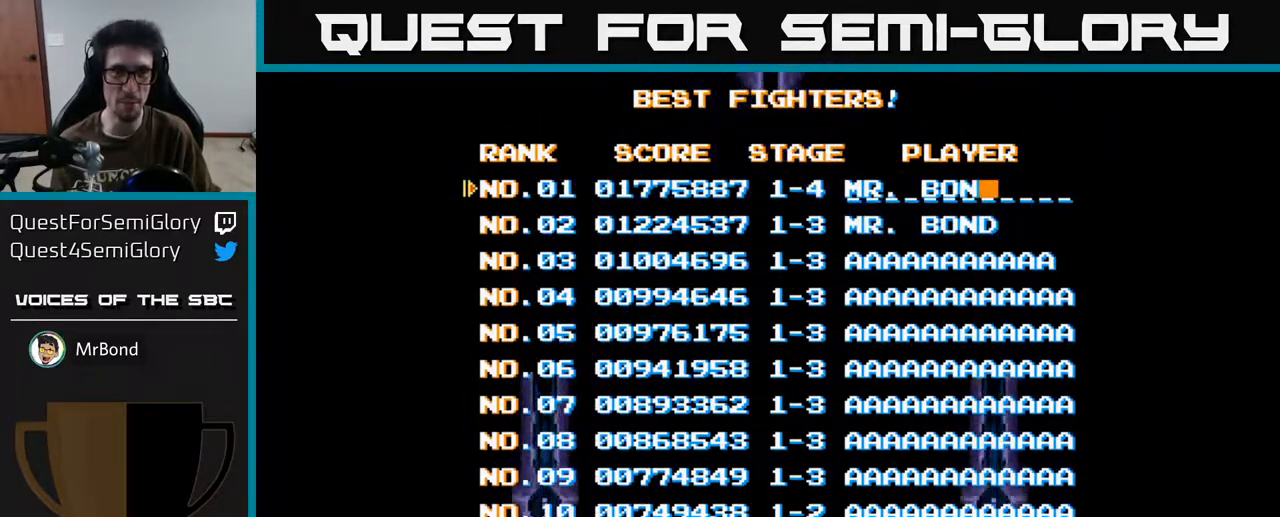
{"buttons": [], "left_stick": "center", "right_stick": "center", "events": [[33, "DPAD_LEFT", "up"], [133, "DPAD_LEFT", "down"], [200, "DPAD_LEFT", "up"]]}
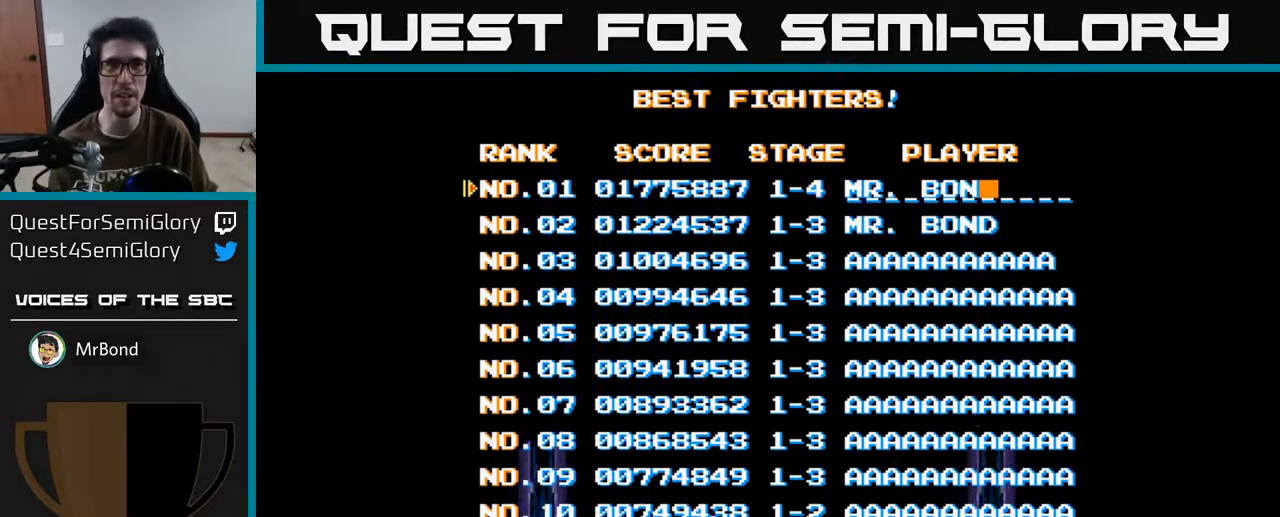
{"buttons": [], "left_stick": "center", "right_stick": "center", "events": []}
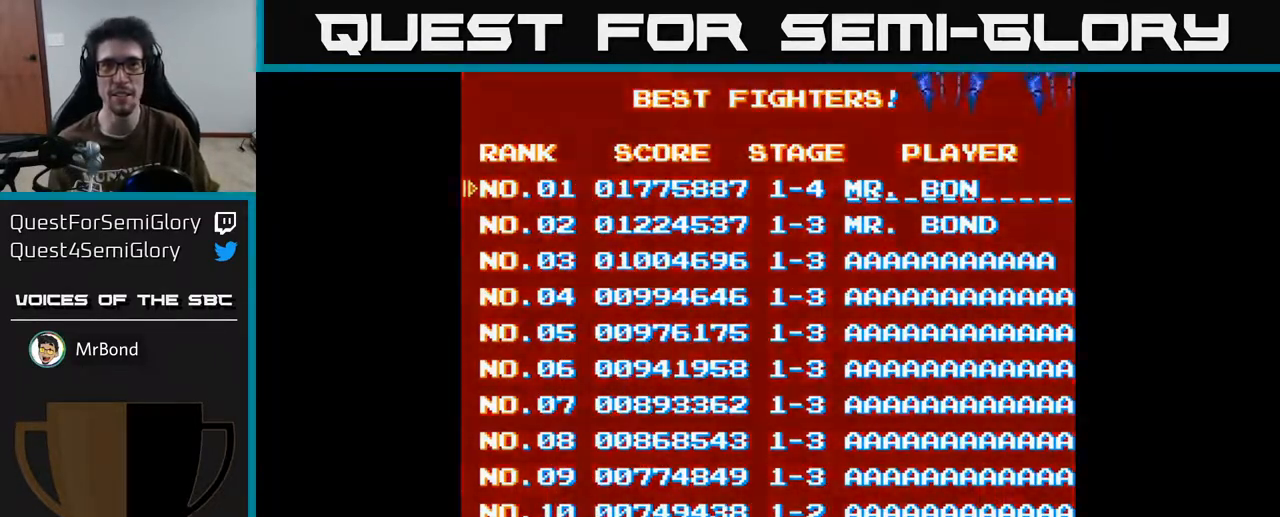
{"buttons": [], "left_stick": "center", "right_stick": "center", "events": [[17, "DPAD_LEFT", "down"], [67, "DPAD_LEFT", "up"]]}
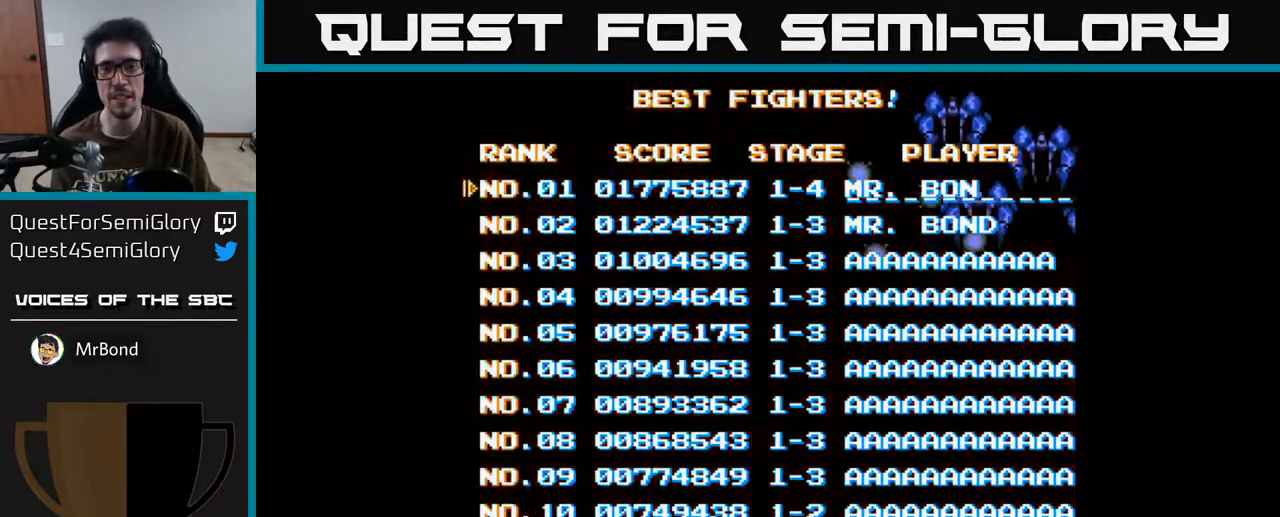
{"buttons": [], "left_stick": "center", "right_stick": "center", "events": [[117, "DPAD_LEFT", "down"], [150, "DPAD_LEFT", "up"], [367, "DPAD_RIGHT", "down"], [450, "DPAD_RIGHT", "up"]]}
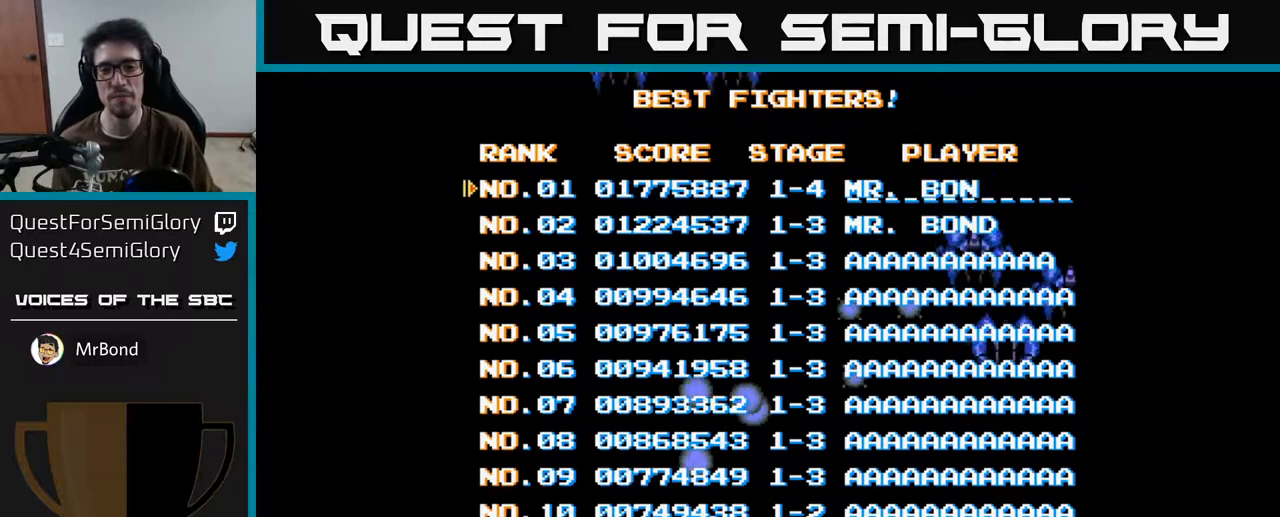
{"buttons": ["DPAD_RIGHT"], "left_stick": "center", "right_stick": "center", "events": [[133, "A", "down"], [200, "A", "up"], [317, "DPAD_DOWN", "down"], [400, "DPAD_DOWN", "up"], [483, "DPAD_RIGHT", "down"]]}
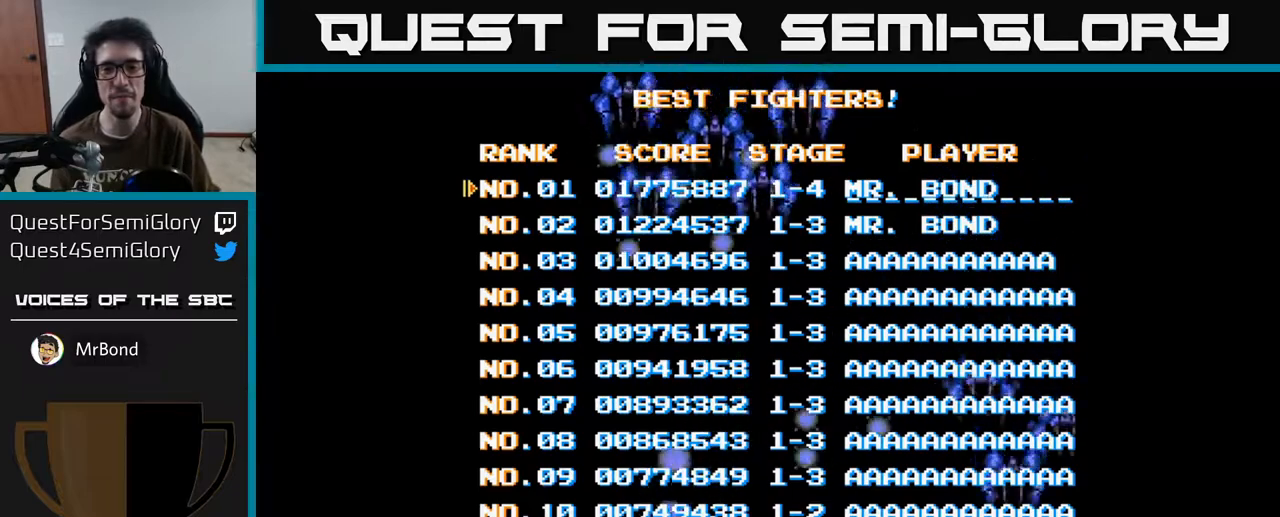
{"buttons": ["DPAD_RIGHT"], "left_stick": "center", "right_stick": "center", "events": []}
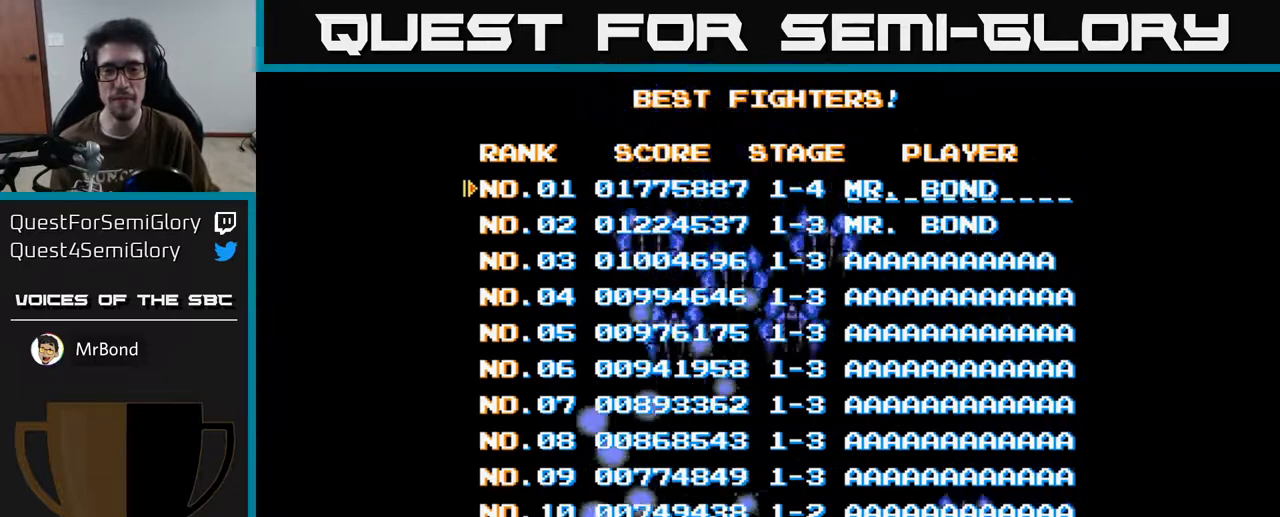
{"buttons": [], "left_stick": "center", "right_stick": "center", "events": [[450, "DPAD_RIGHT", "up"]]}
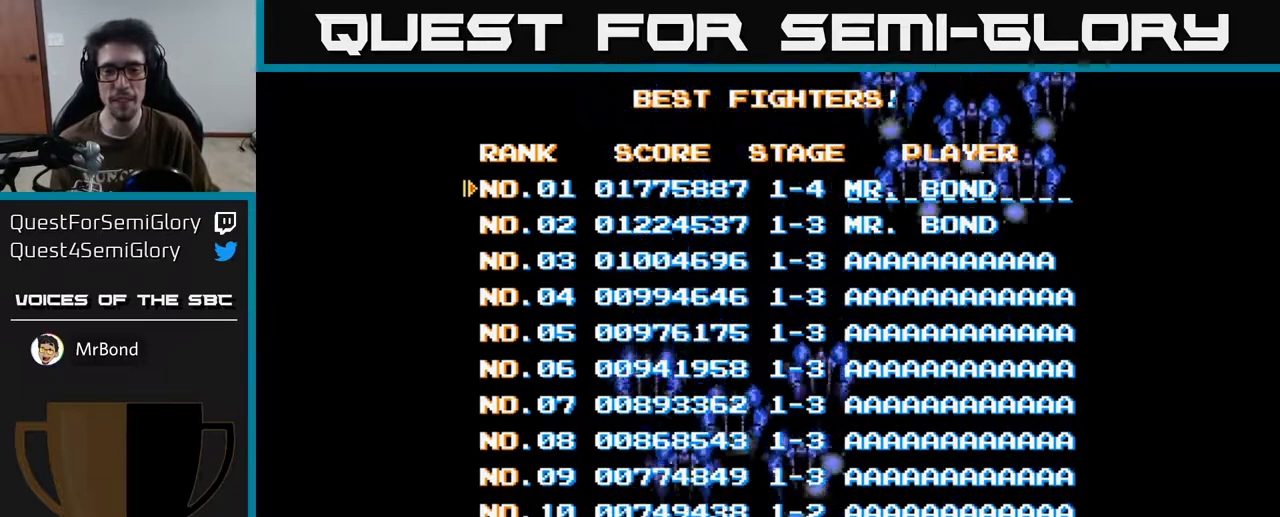
{"buttons": [], "left_stick": "center", "right_stick": "center", "events": [[383, "DPAD_LEFT", "down"], [450, "DPAD_LEFT", "up"]]}
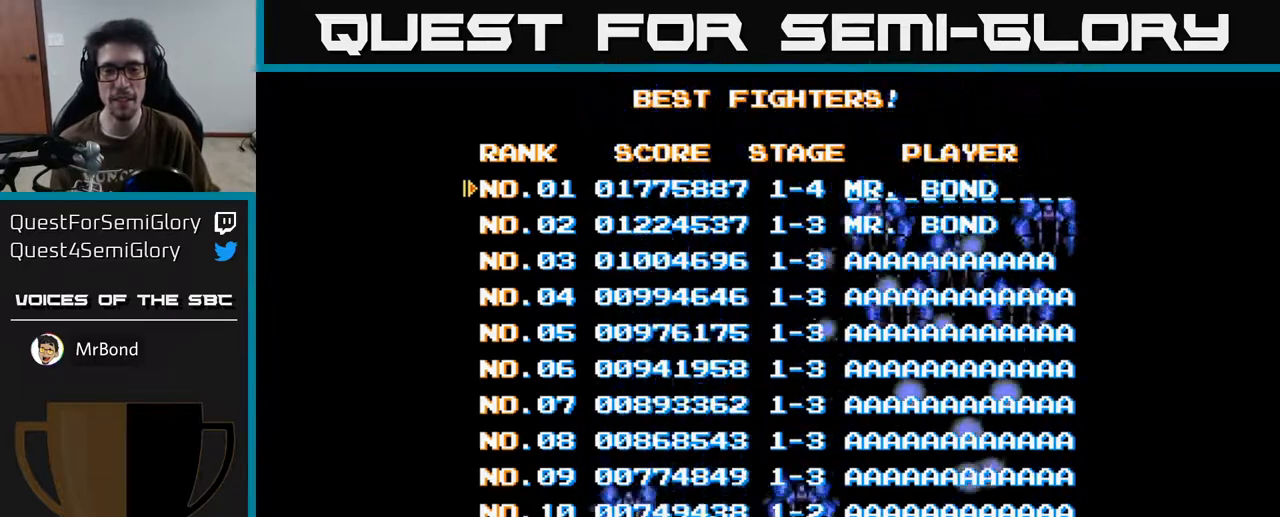
{"buttons": [], "left_stick": "center", "right_stick": "center", "events": [[317, "A", "down"], [367, "A", "up"]]}